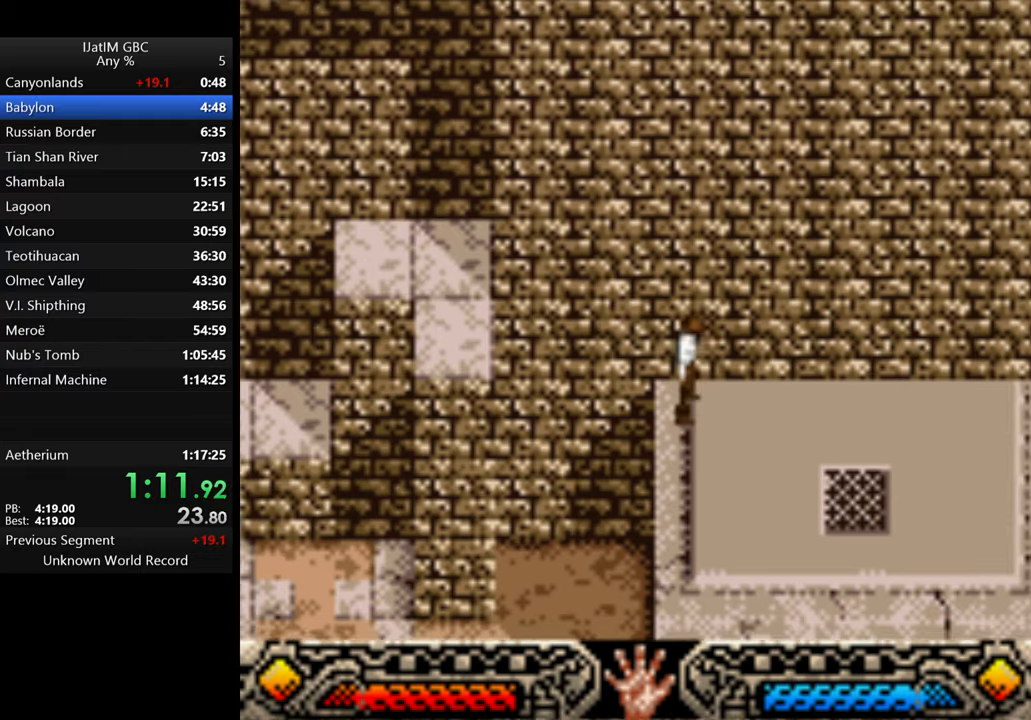
Gameplay with a controller (Xbox layout); each line is a JSON object with the inputs held at the frame after it. "events" lists button and stick changes between this image and that frame as [ms after this image, input, new state], when the widget could be followed in between. Not read: R3.
{"buttons": [], "left_stick": "center", "right_stick": "center", "events": []}
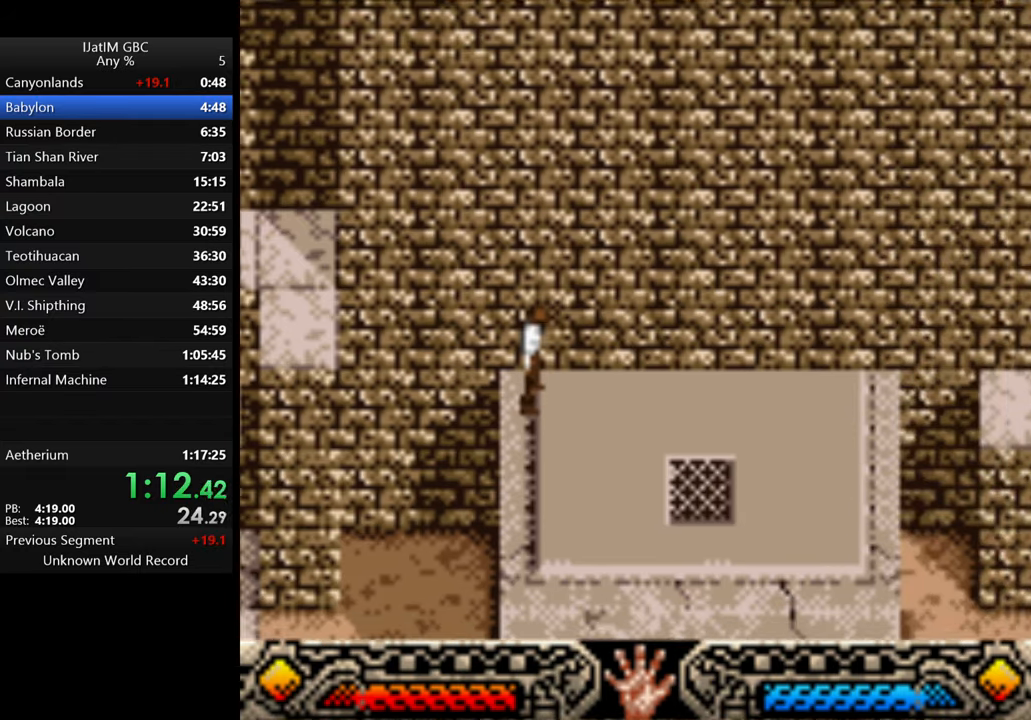
{"buttons": [], "left_stick": "center", "right_stick": "center", "events": []}
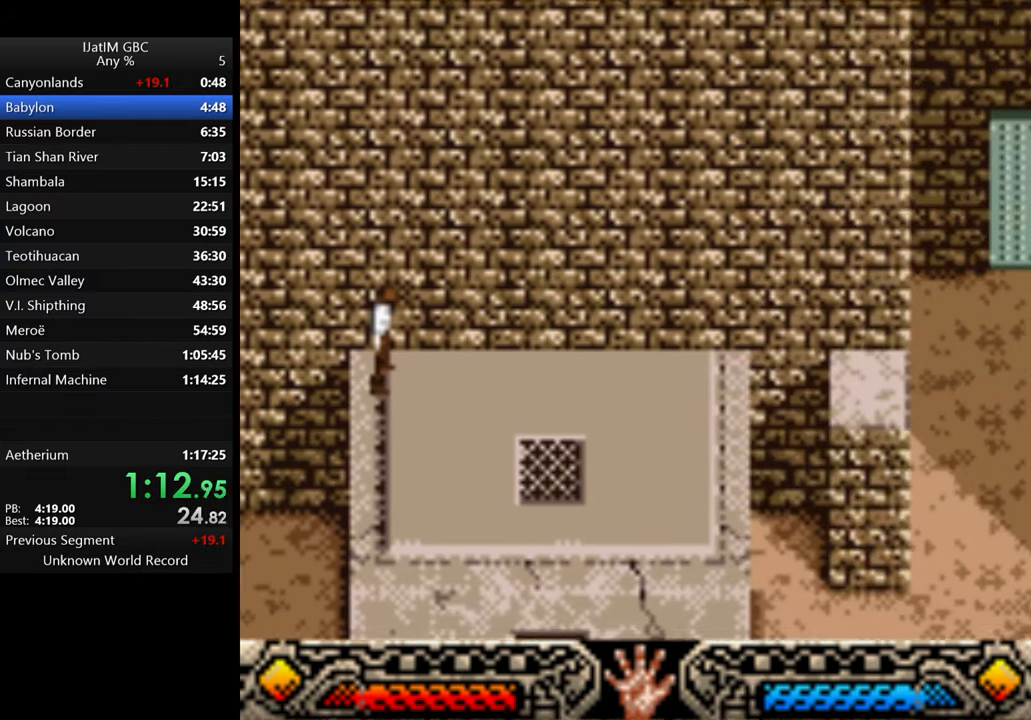
{"buttons": [], "left_stick": "center", "right_stick": "center", "events": []}
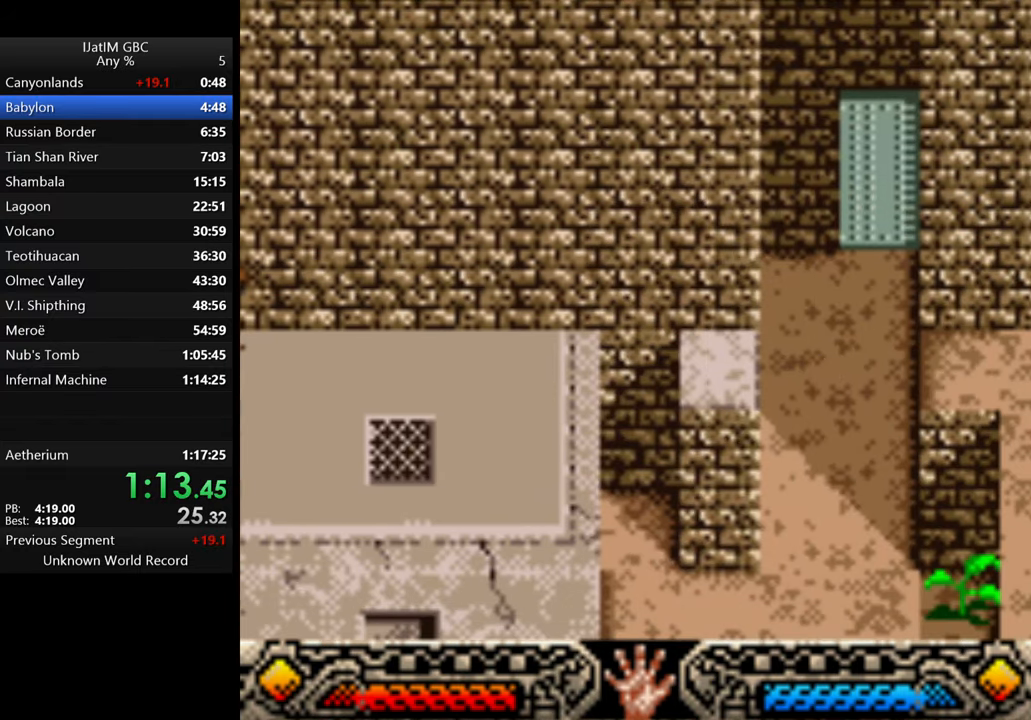
{"buttons": [], "left_stick": "center", "right_stick": "center", "events": []}
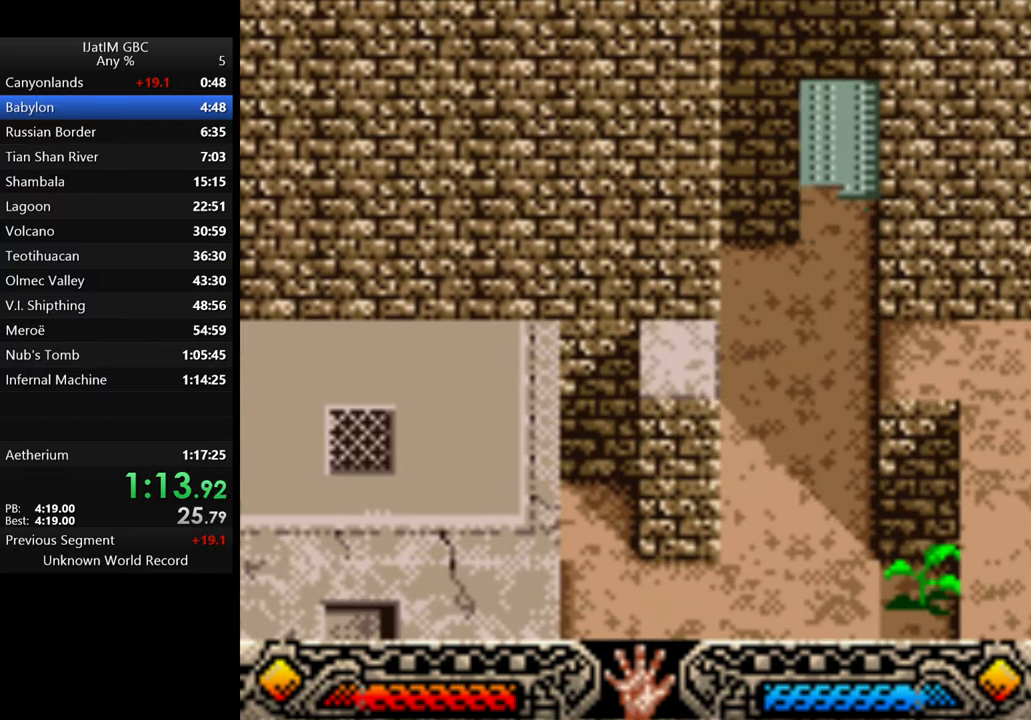
{"buttons": [], "left_stick": "up-right", "right_stick": "center", "events": [[200, "left_stick", "up-right"]]}
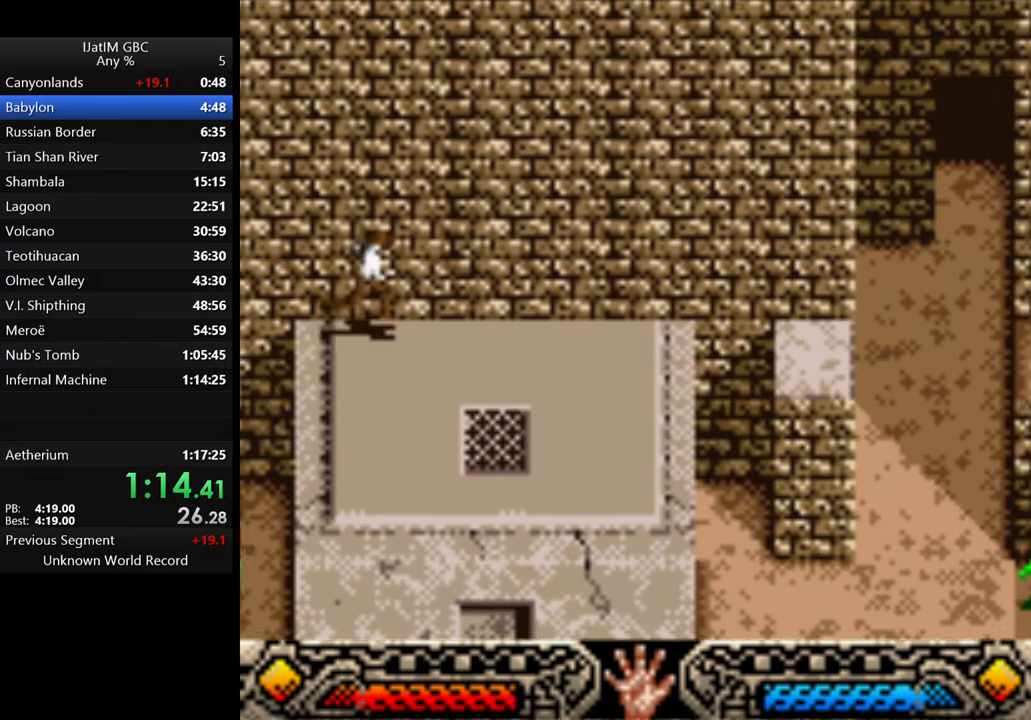
{"buttons": [], "left_stick": "up-right", "right_stick": "center", "events": []}
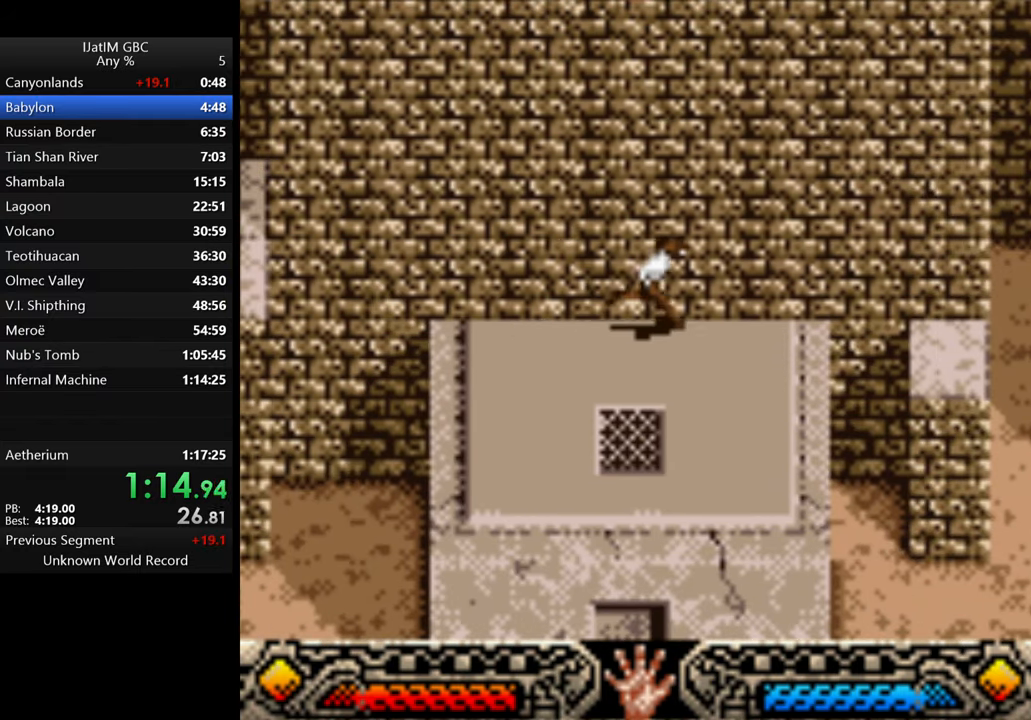
{"buttons": ["B"], "left_stick": "up-right", "right_stick": "center", "events": [[334, "B", "down"]]}
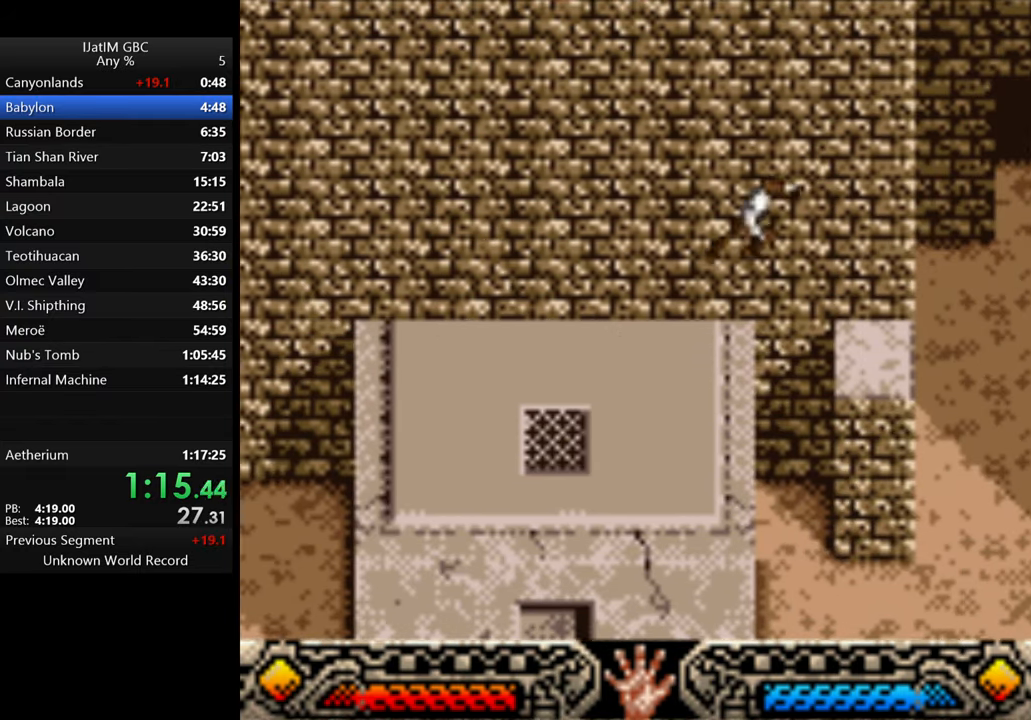
{"buttons": [], "left_stick": "up-right", "right_stick": "center", "events": [[100, "B", "up"]]}
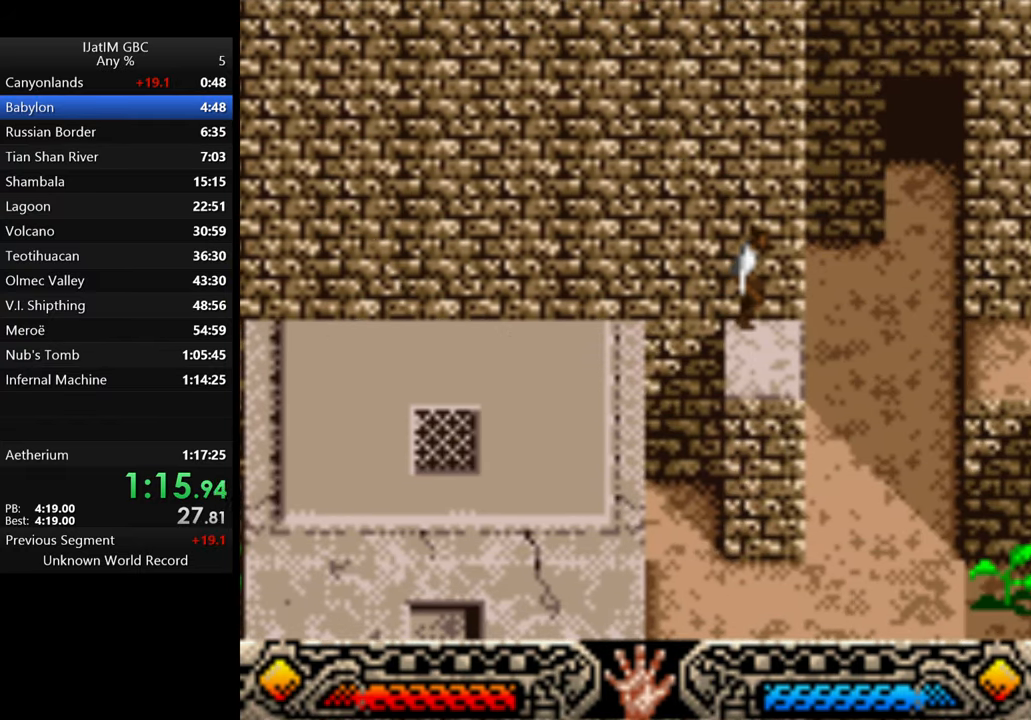
{"buttons": ["B"], "left_stick": "up-right", "right_stick": "center", "events": [[300, "B", "down"]]}
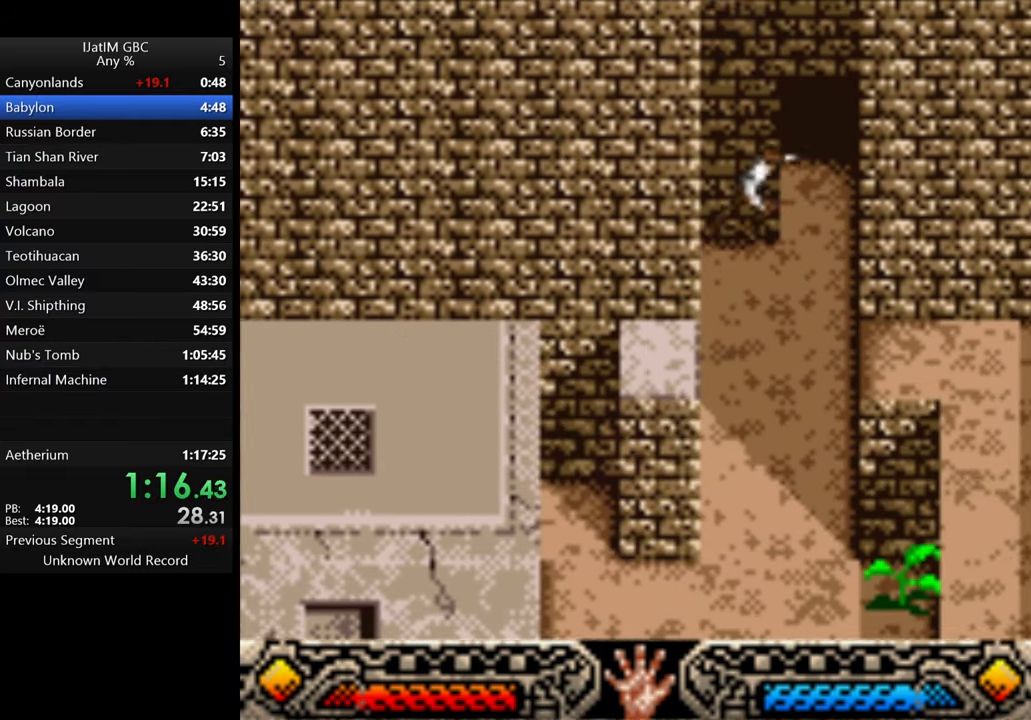
{"buttons": [], "left_stick": "right", "right_stick": "center", "events": [[100, "B", "up"], [500, "left_stick", "right"]]}
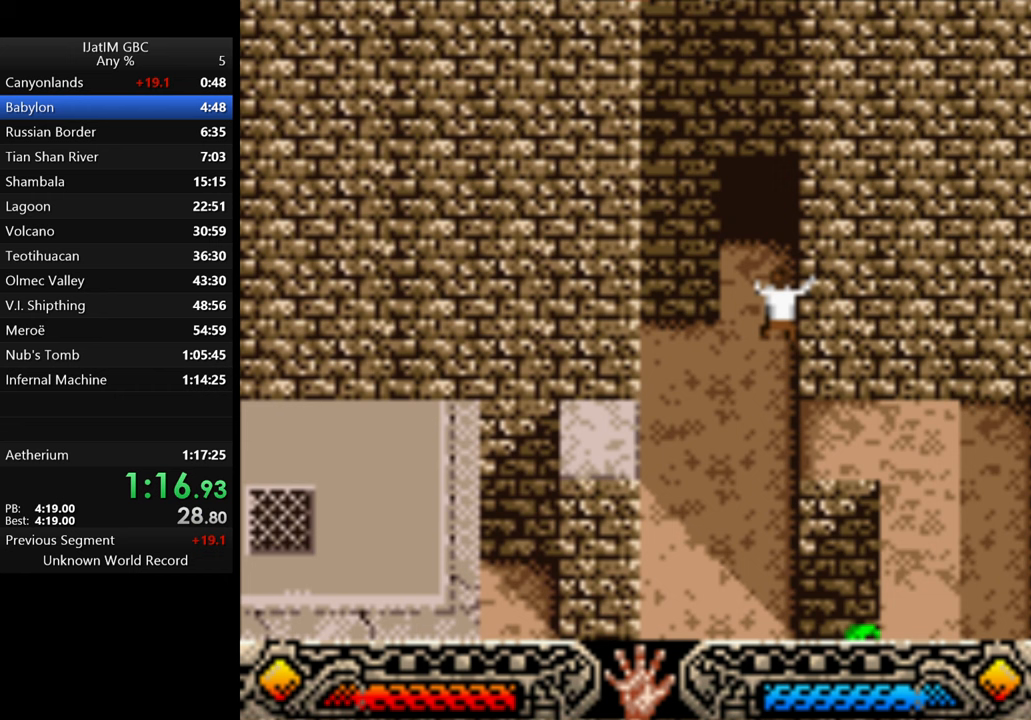
{"buttons": [], "left_stick": "center", "right_stick": "center", "events": [[367, "left_stick", "center"]]}
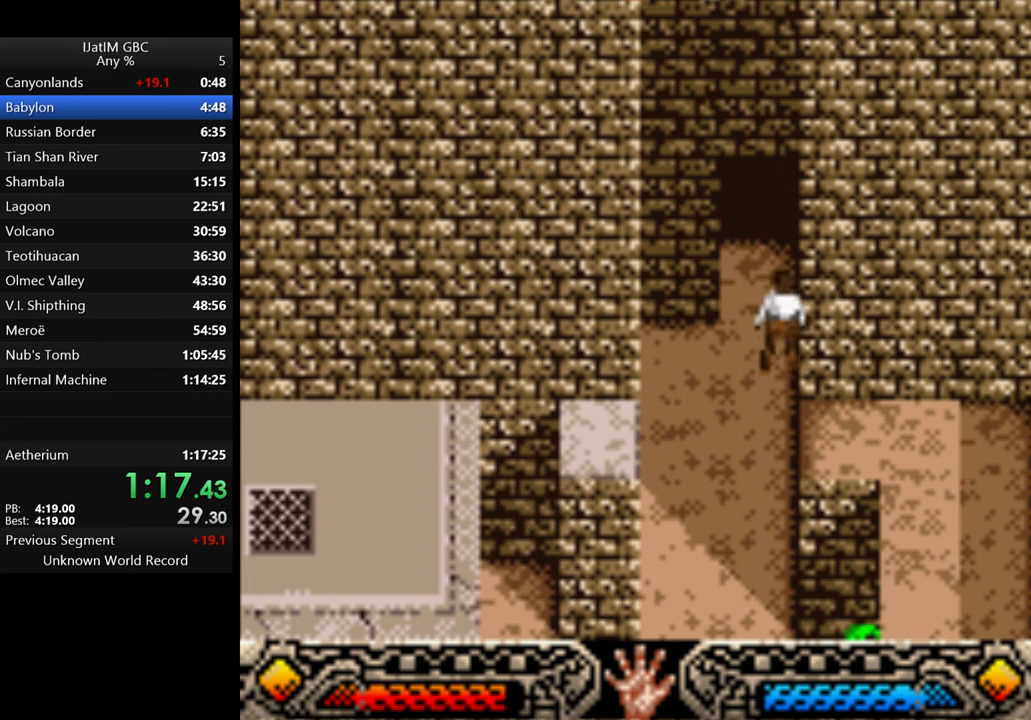
{"buttons": [], "left_stick": "center", "right_stick": "center", "events": []}
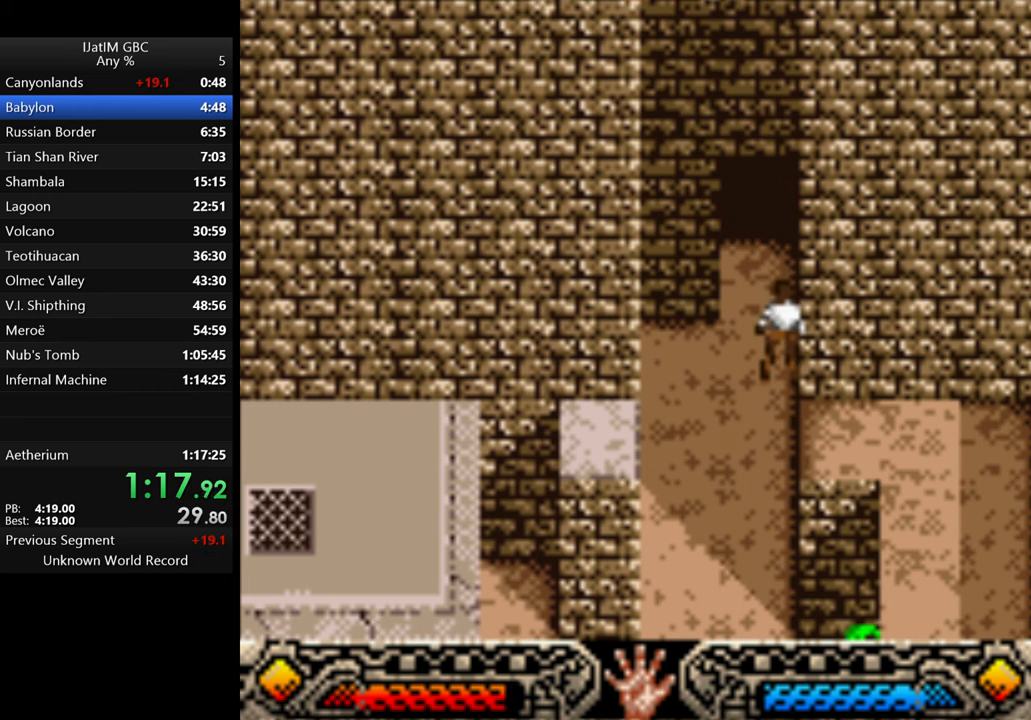
{"buttons": [], "left_stick": "center", "right_stick": "center", "events": []}
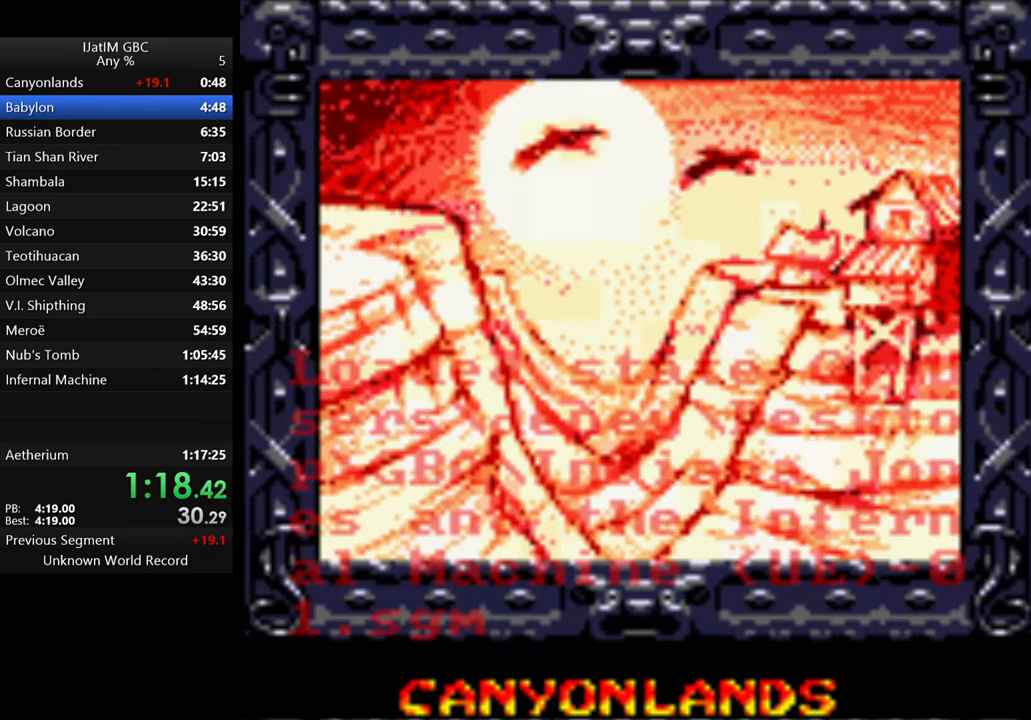
{"buttons": [], "left_stick": "center", "right_stick": "center", "events": []}
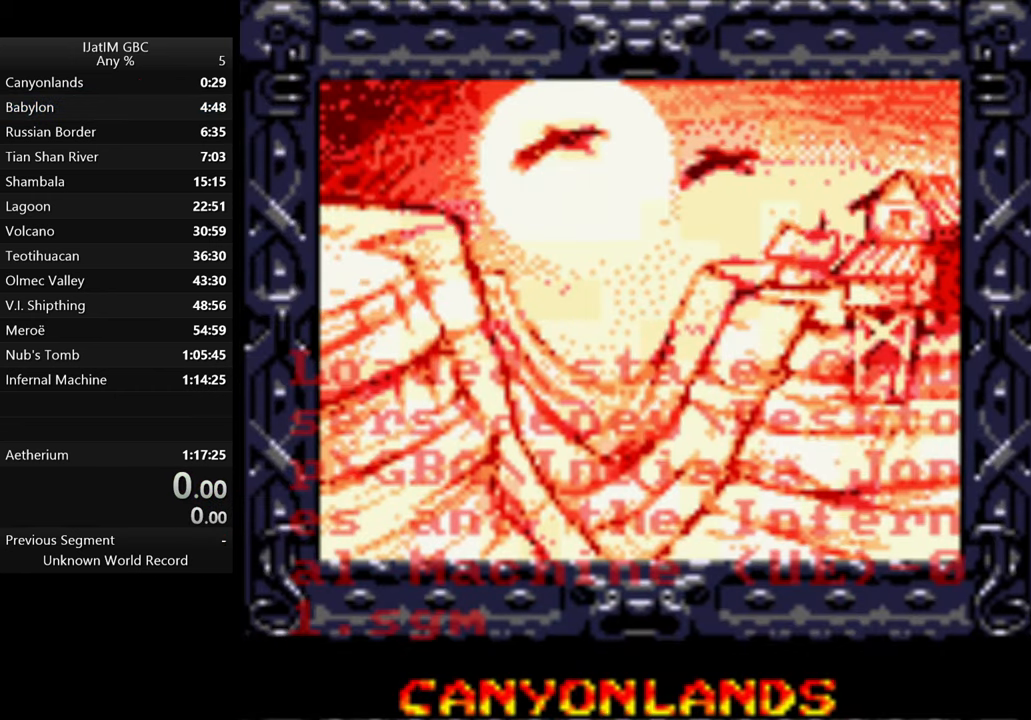
{"buttons": [], "left_stick": "center", "right_stick": "center", "events": []}
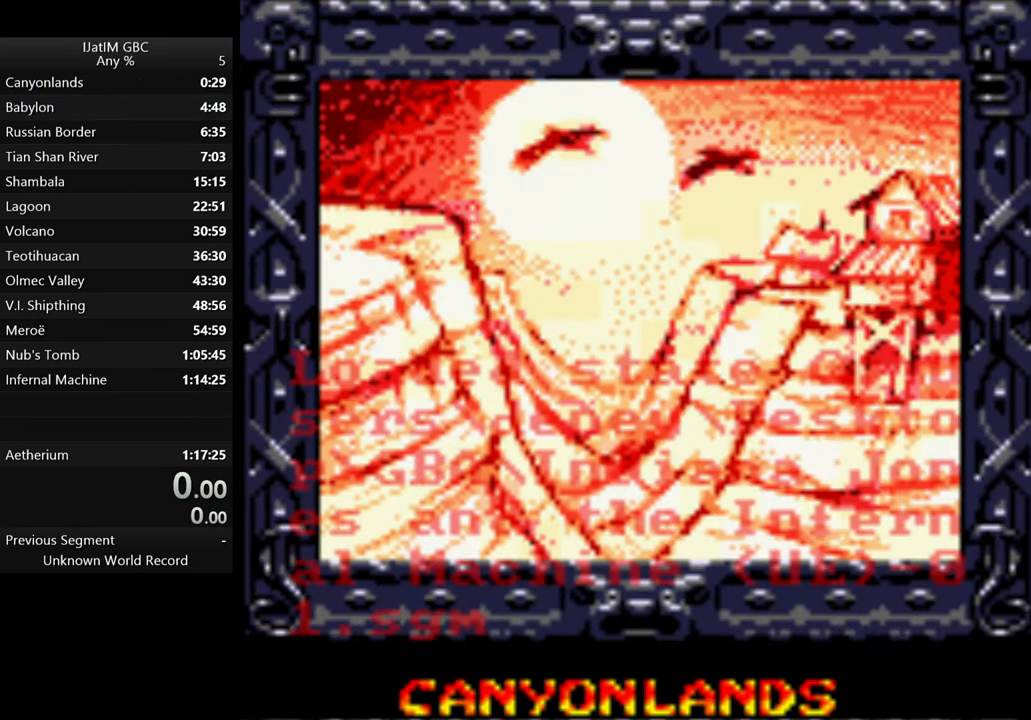
{"buttons": [], "left_stick": "center", "right_stick": "center", "events": []}
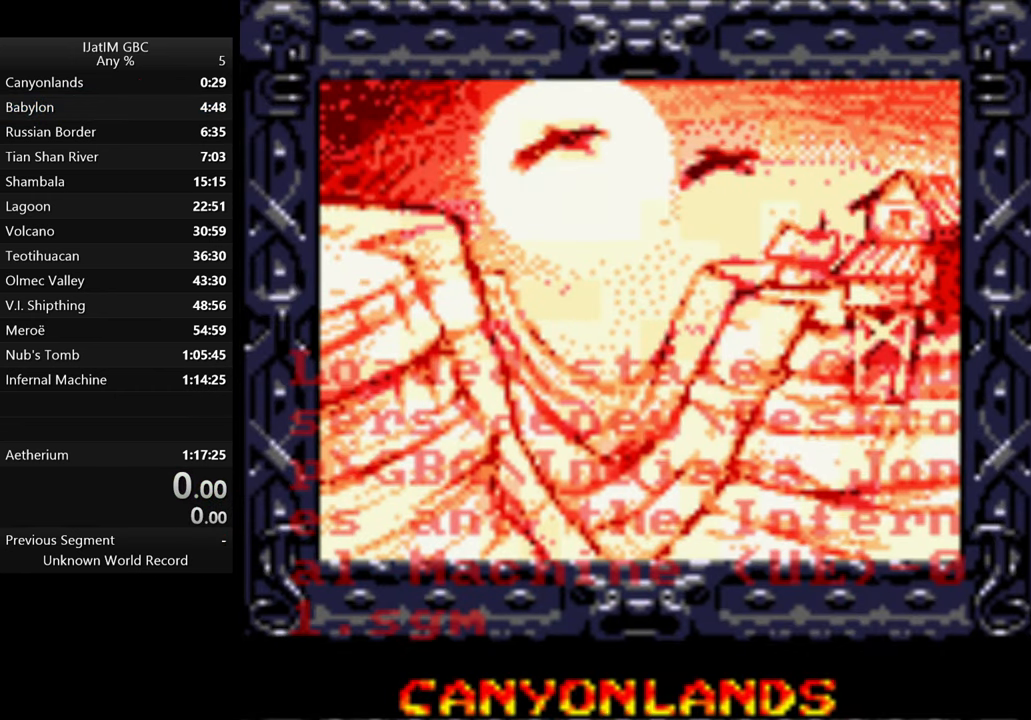
{"buttons": ["A"], "left_stick": "center", "right_stick": "center", "events": [[400, "A", "down"]]}
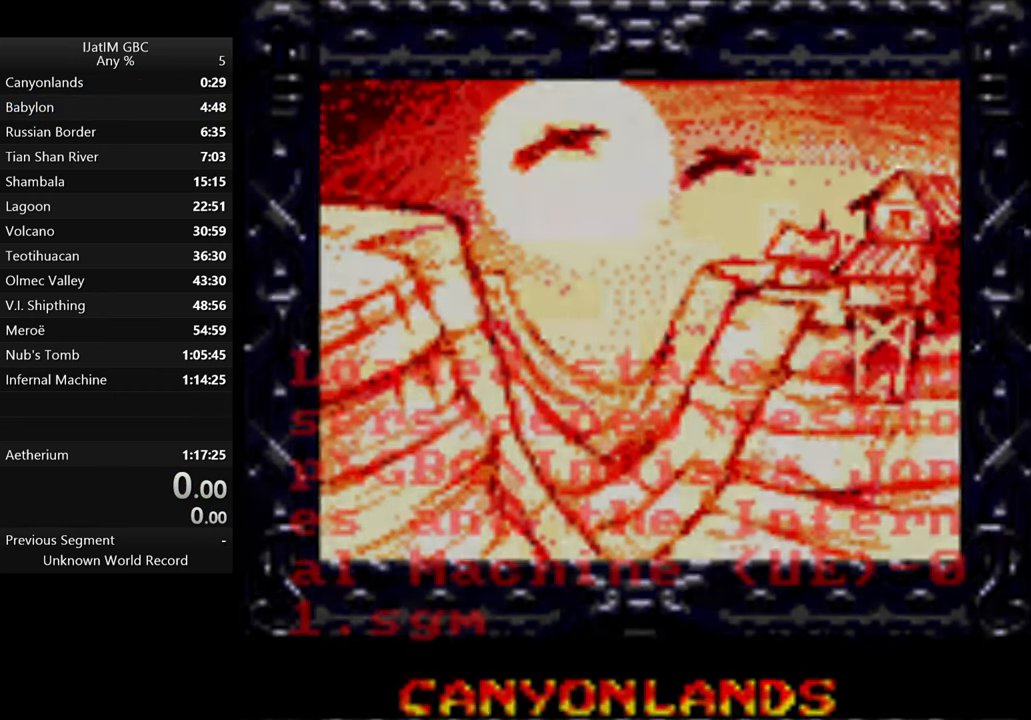
{"buttons": [], "left_stick": "center", "right_stick": "center", "events": [[67, "A", "up"]]}
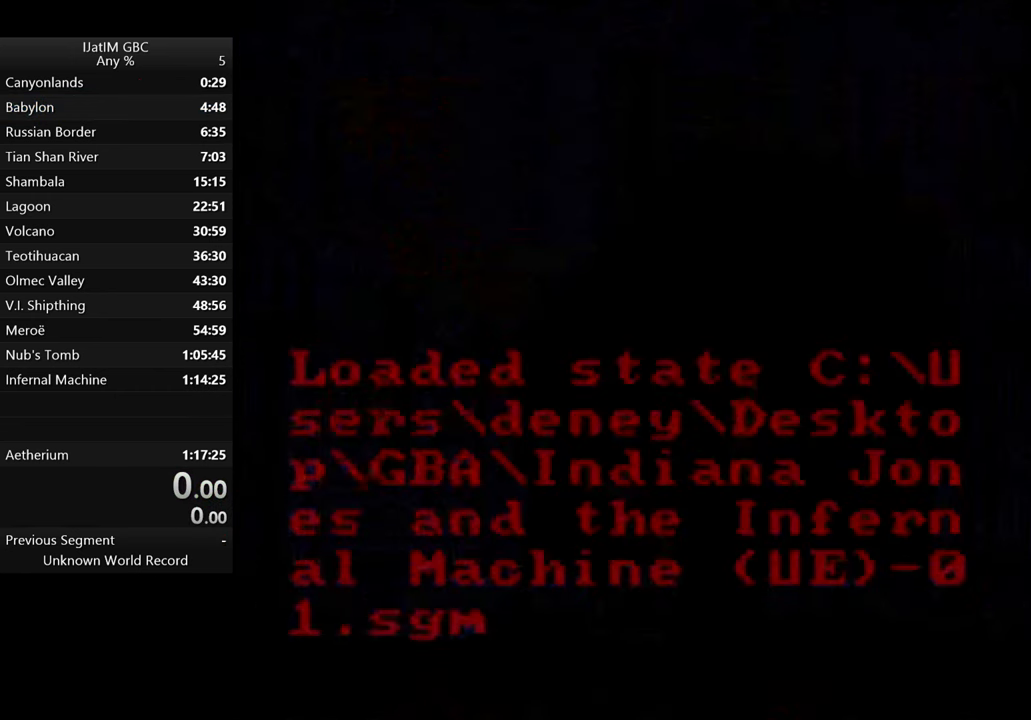
{"buttons": [], "left_stick": "center", "right_stick": "center", "events": []}
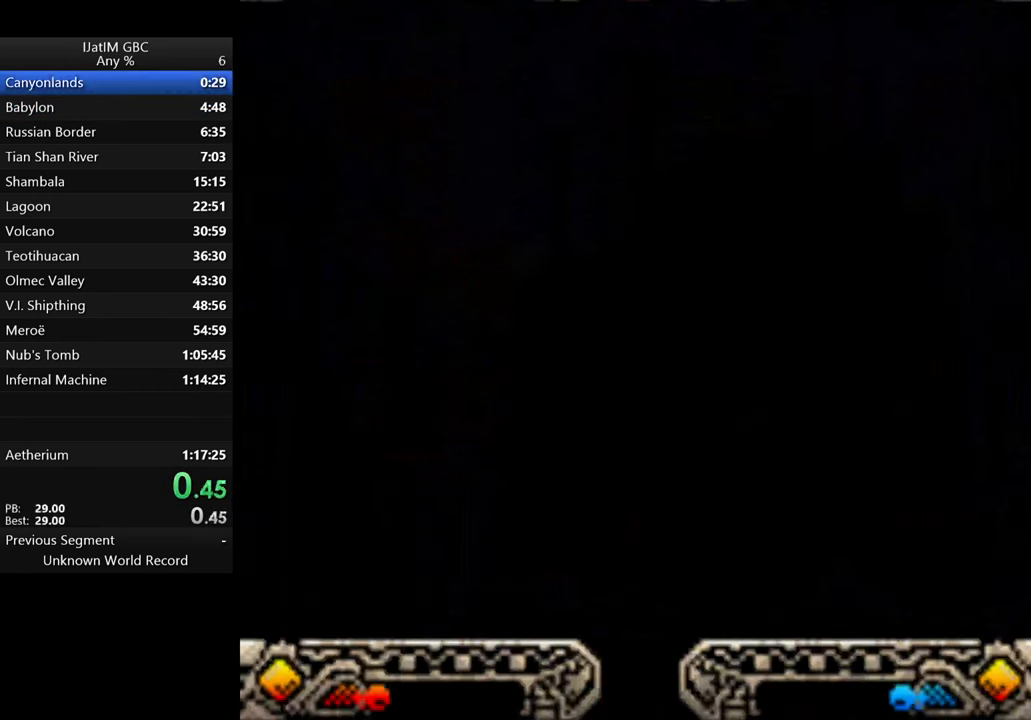
{"buttons": [], "left_stick": "down", "right_stick": "center", "events": [[167, "A", "down"], [300, "A", "up"], [400, "A", "down"], [400, "left_stick", "down"], [467, "A", "up"]]}
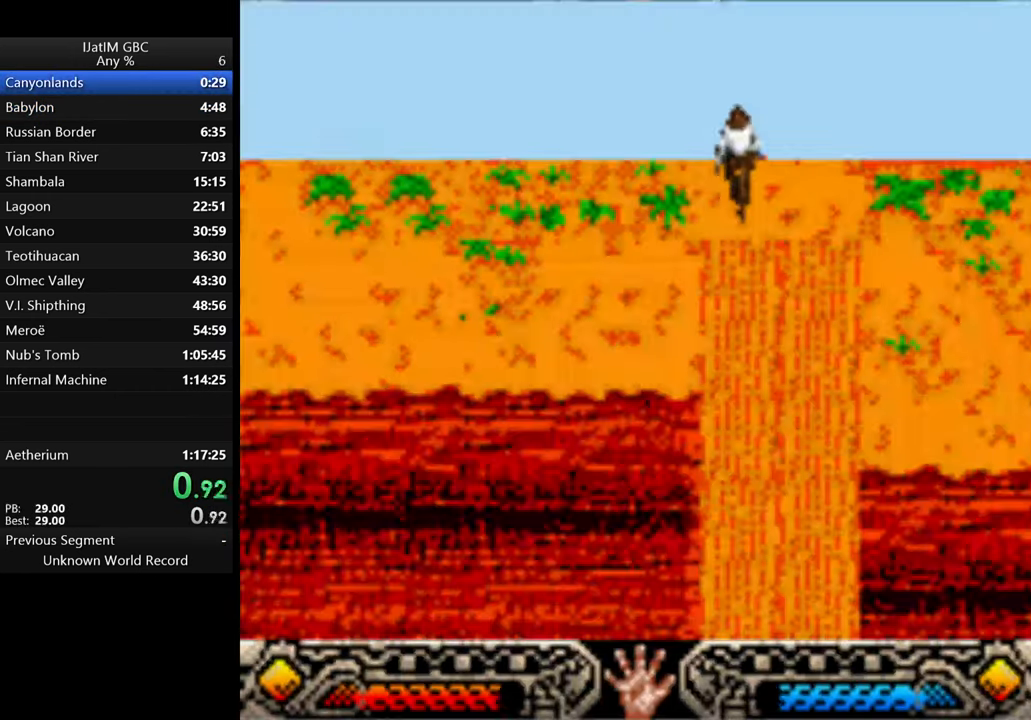
{"buttons": ["A"], "left_stick": "down", "right_stick": "center", "events": [[67, "A", "down"], [167, "A", "up"], [267, "A", "down"], [366, "A", "up"], [433, "A", "down"]]}
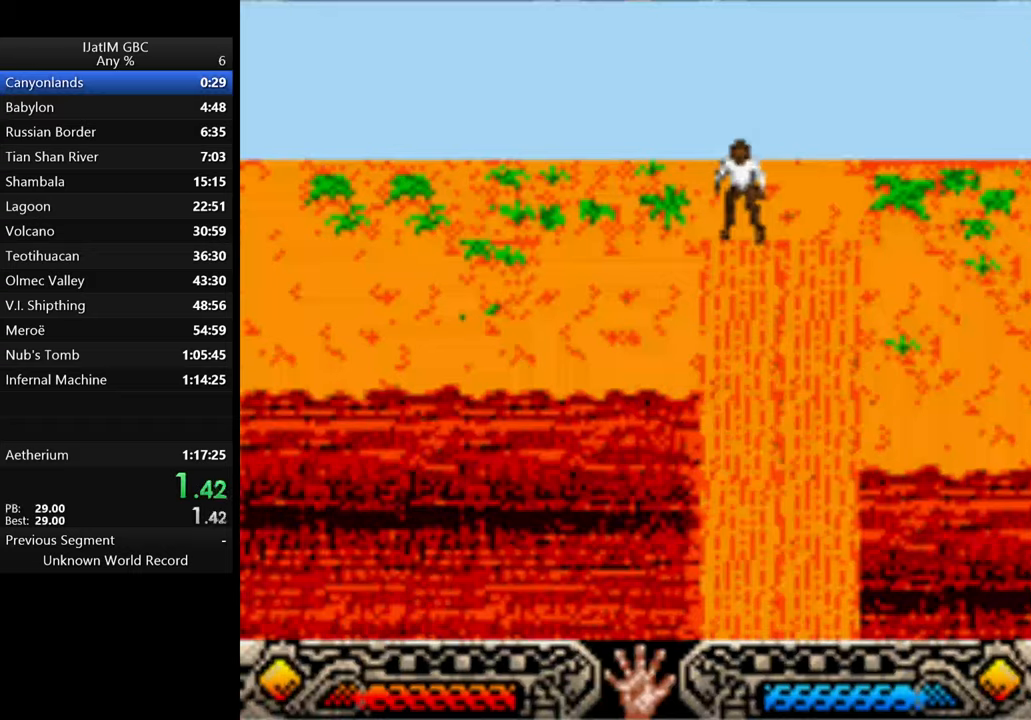
{"buttons": ["A"], "left_stick": "down", "right_stick": "center", "events": [[66, "A", "up"], [133, "A", "down"], [133, "left_stick", "center"], [233, "A", "up"], [300, "A", "down"], [400, "A", "up"], [433, "left_stick", "down"], [500, "A", "down"]]}
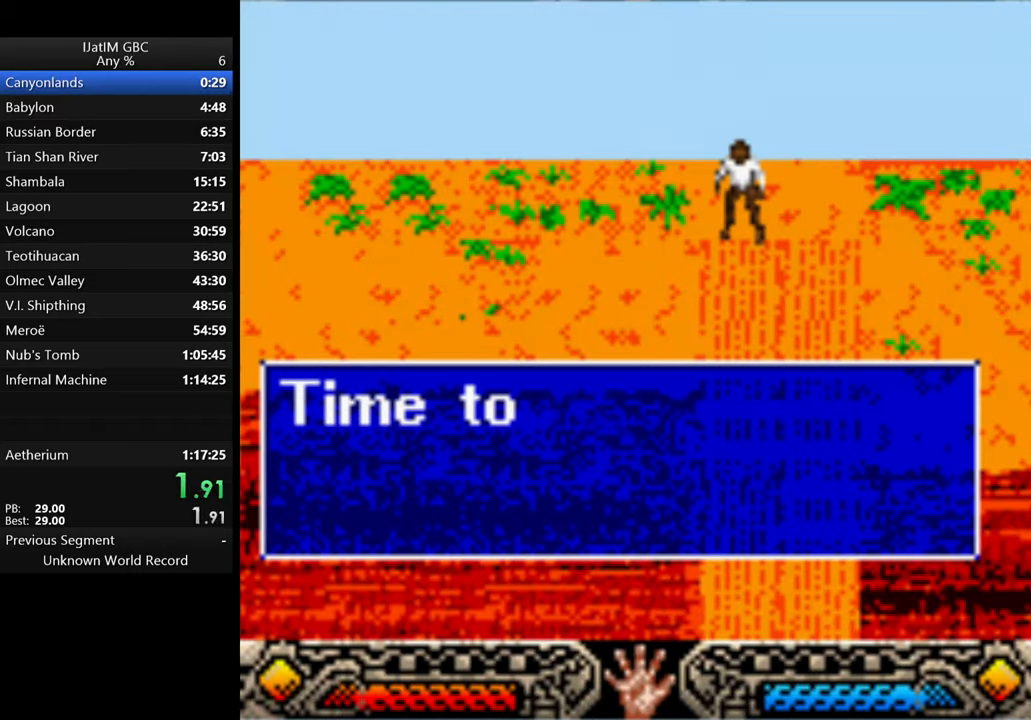
{"buttons": [], "left_stick": "down", "right_stick": "center", "events": [[66, "A", "up"], [133, "A", "down"], [266, "A", "up"], [333, "A", "down"], [433, "A", "up"]]}
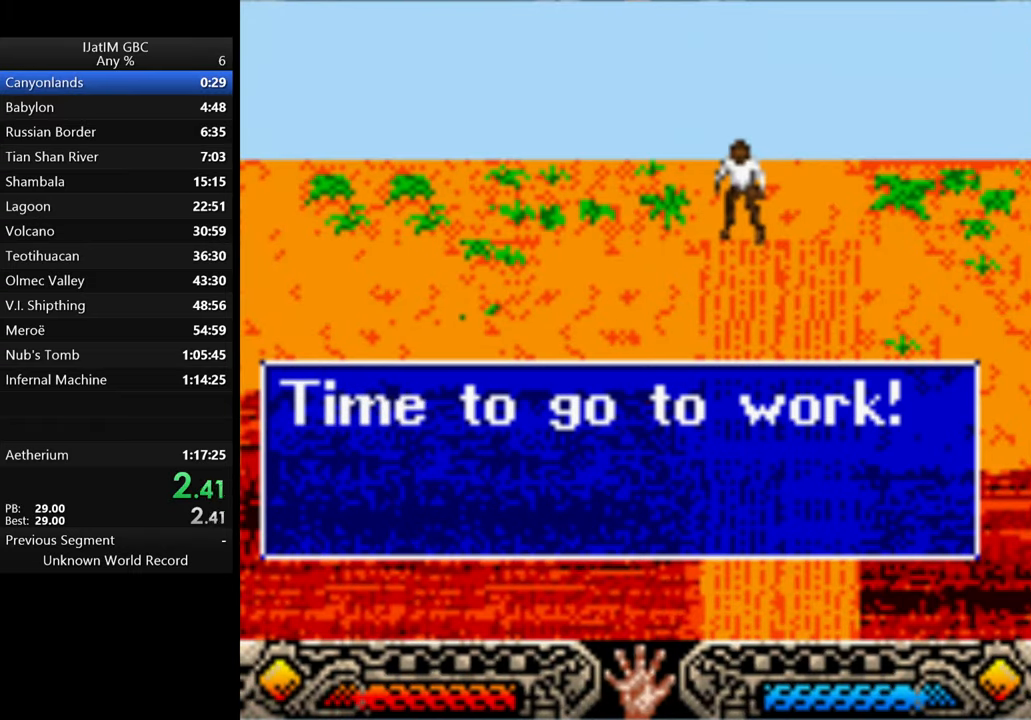
{"buttons": [], "left_stick": "down", "right_stick": "center", "events": [[33, "A", "down"], [100, "A", "up"], [233, "A", "down"], [333, "A", "up"]]}
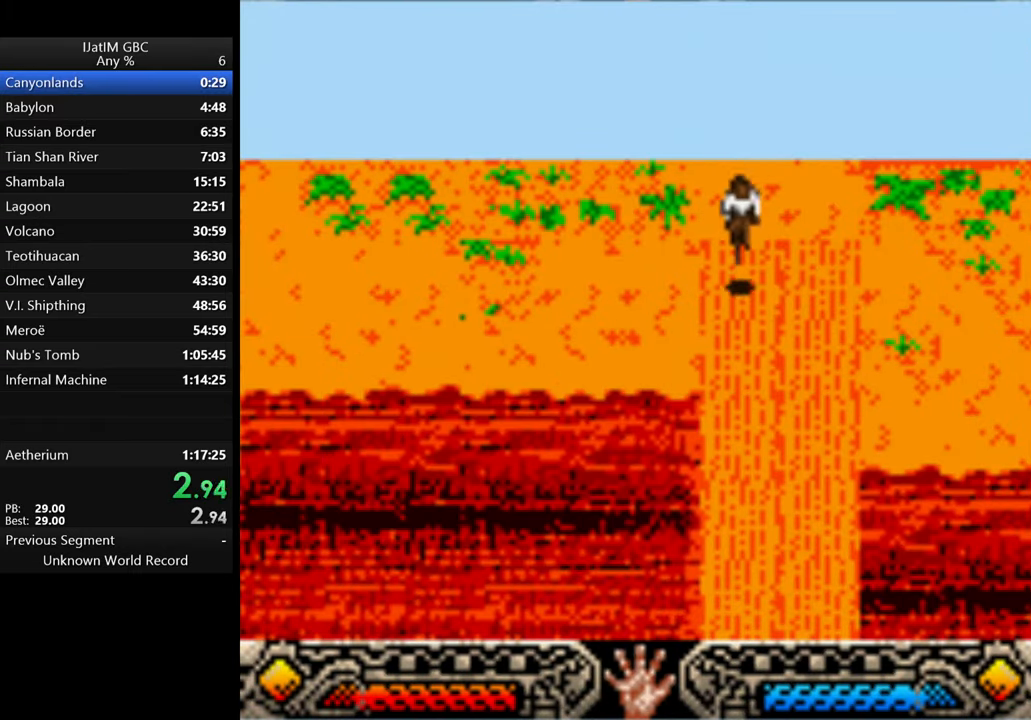
{"buttons": [], "left_stick": "down", "right_stick": "center", "events": []}
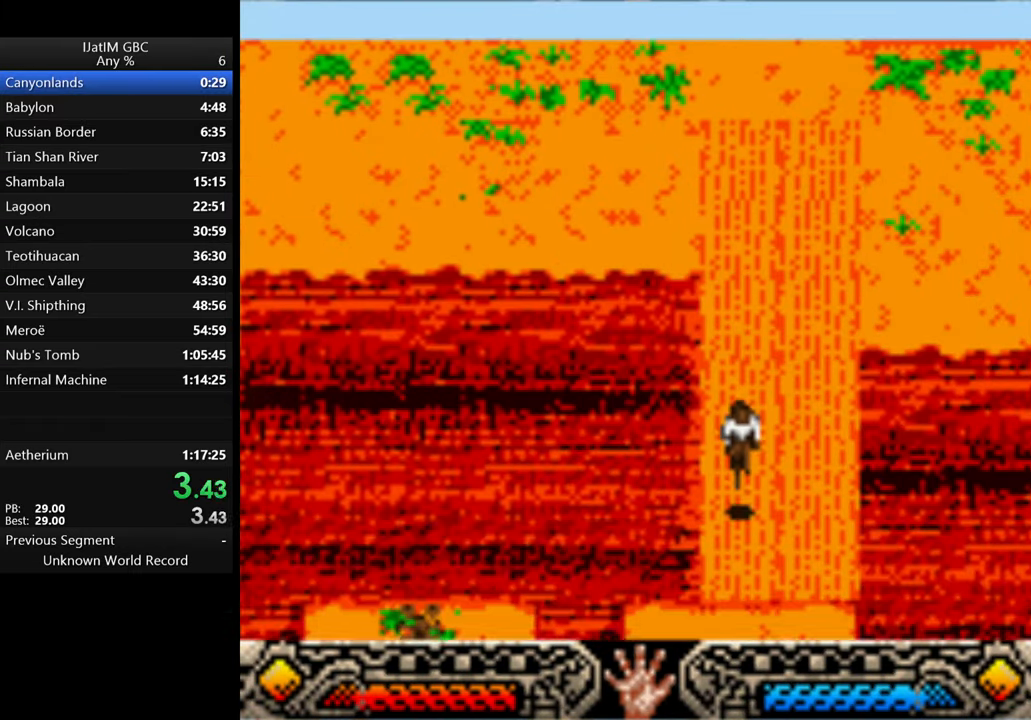
{"buttons": [], "left_stick": "down-right", "right_stick": "center", "events": [[100, "left_stick", "down-right"]]}
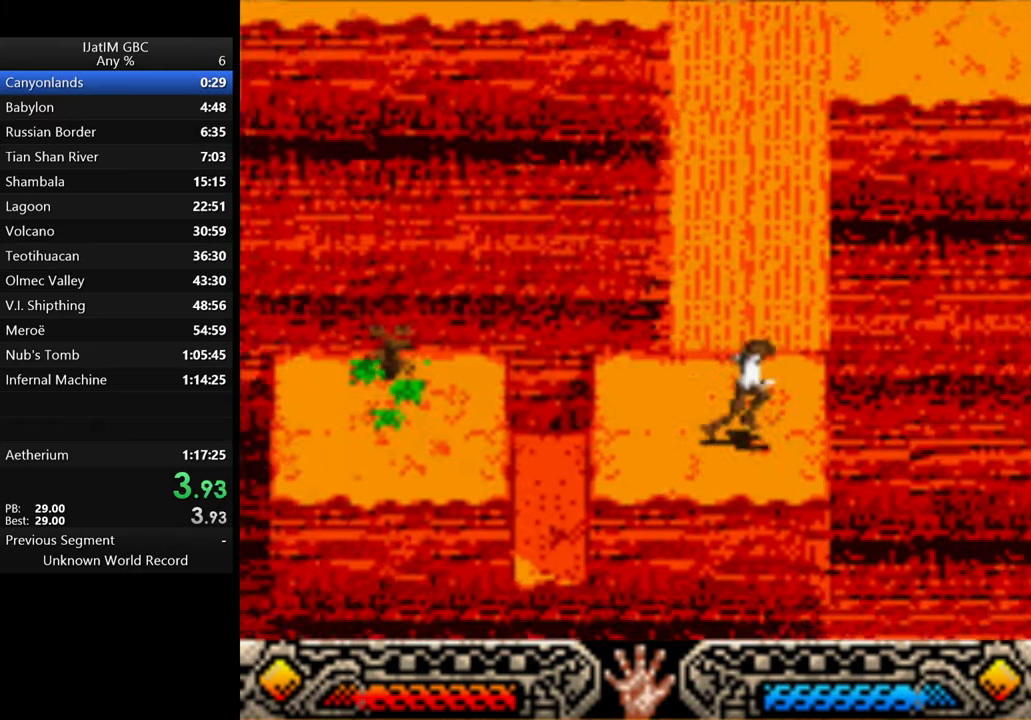
{"buttons": [], "left_stick": "down-right", "right_stick": "center", "events": [[133, "B", "down"], [366, "B", "up"]]}
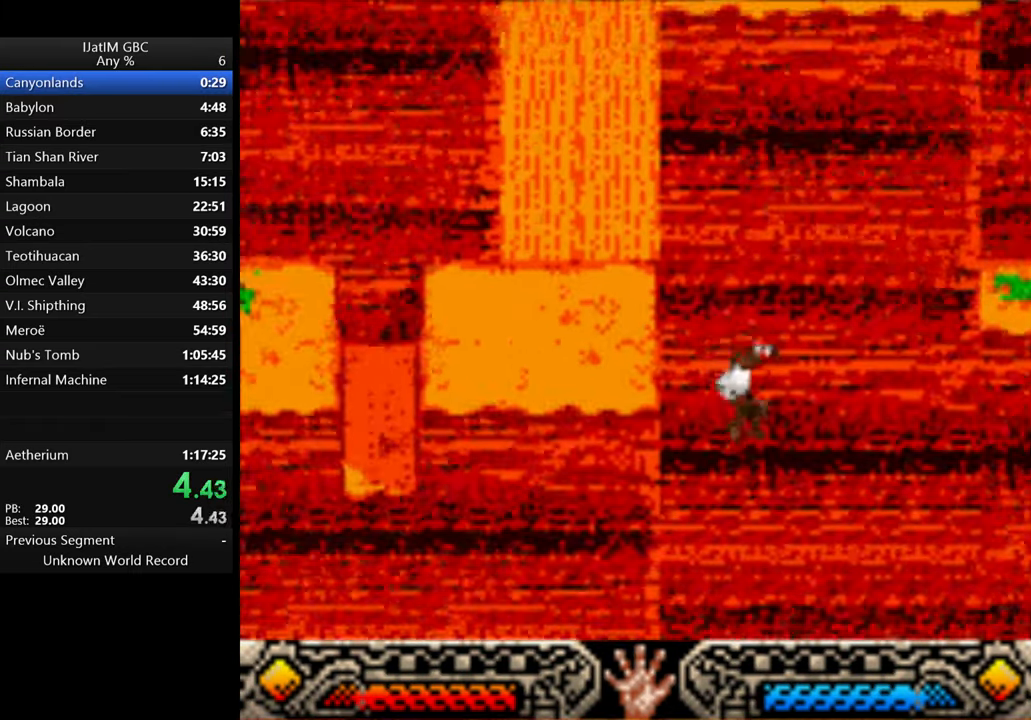
{"buttons": [], "left_stick": "down-right", "right_stick": "center", "events": []}
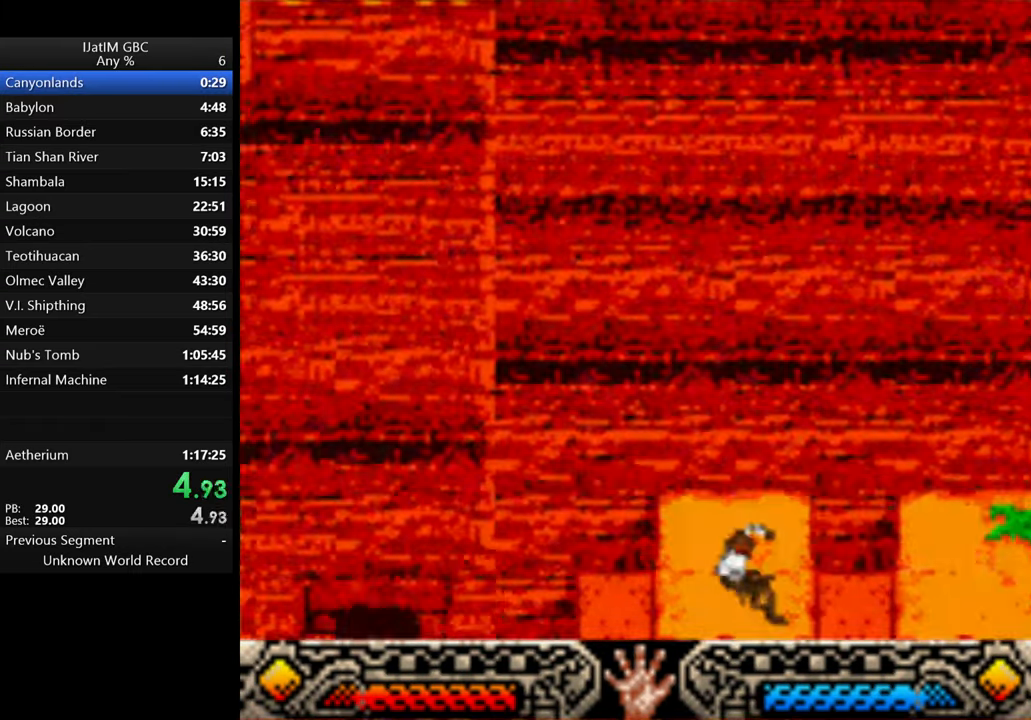
{"buttons": [], "left_stick": "up", "right_stick": "center", "events": [[100, "left_stick", "up-right"], [266, "left_stick", "up"]]}
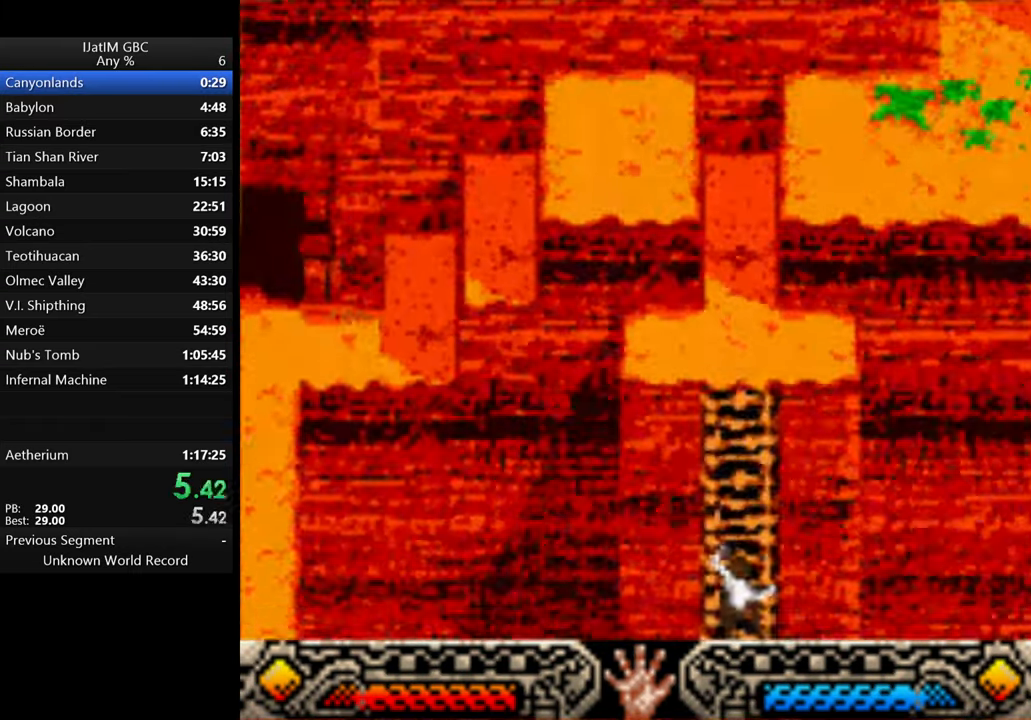
{"buttons": [], "left_stick": "up", "right_stick": "center", "events": []}